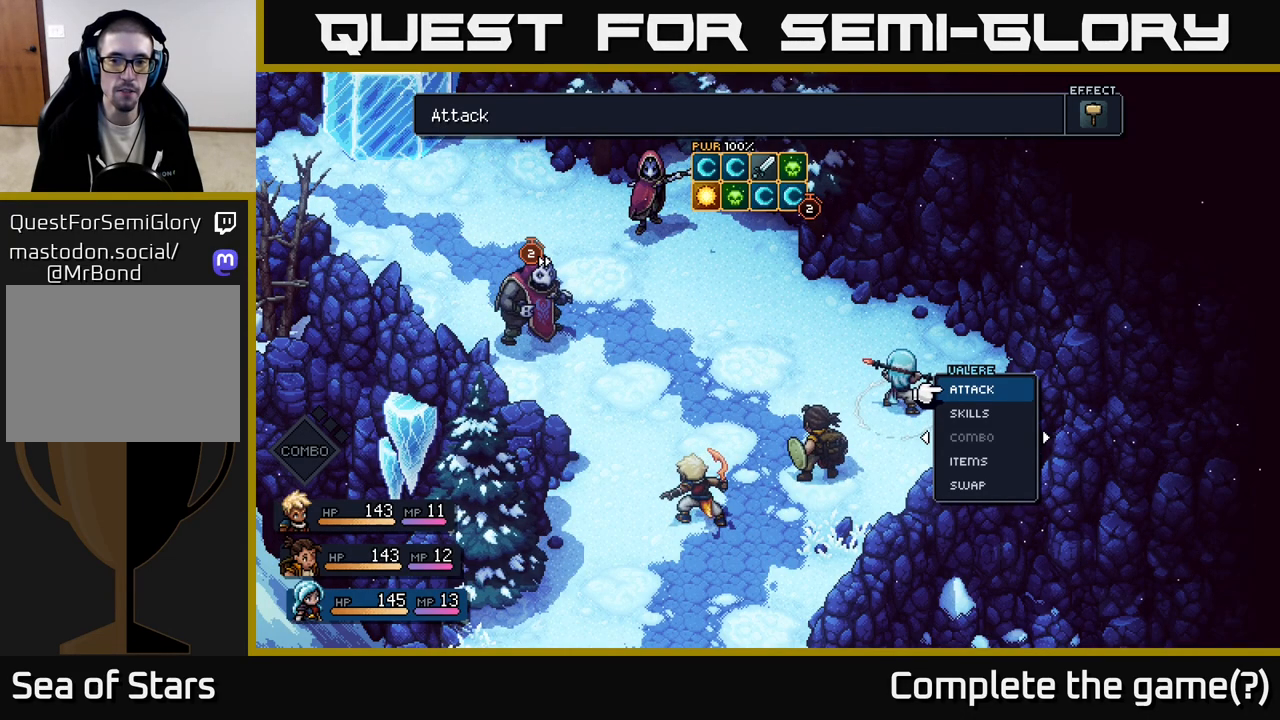
Gameplay with a controller (Xbox layout); each line is a JSON object with the inputs held at the frame after it. "events" lists button and stick changes between this image and that frame as [ms after this image, input, new state], when the widget could be followed in between.
{"buttons": [], "left_stick": "center", "right_stick": "center", "events": [[200, "left_stick", "down"], [417, "left_stick", "center"]]}
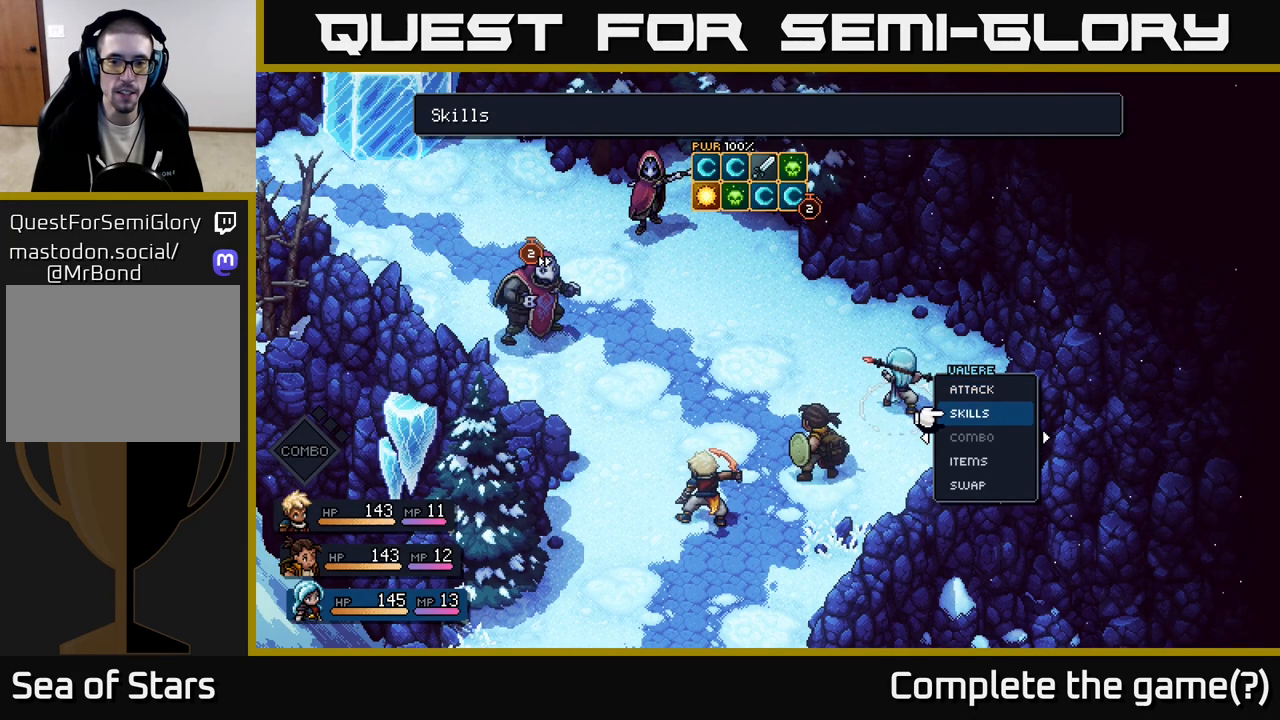
{"buttons": [], "left_stick": "up", "right_stick": "center", "events": [[283, "left_stick", "up"]]}
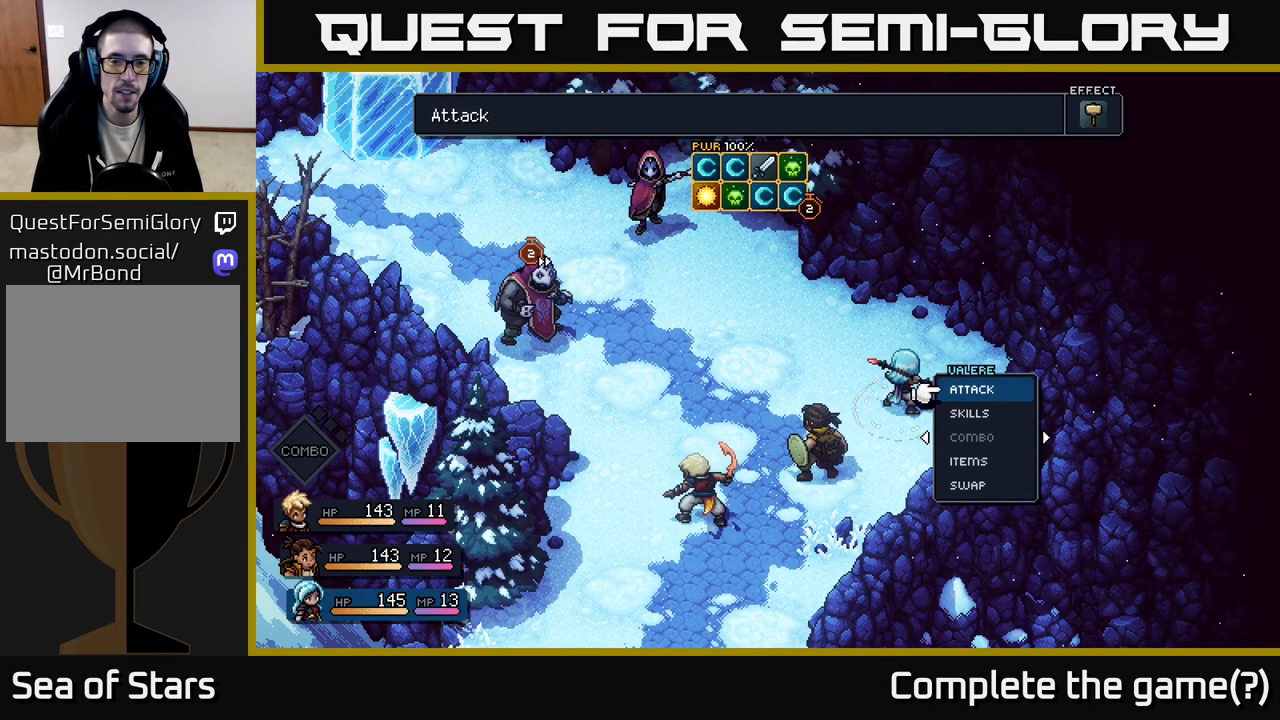
{"buttons": [], "left_stick": "down", "right_stick": "center", "events": [[17, "left_stick", "center"], [400, "left_stick", "down"]]}
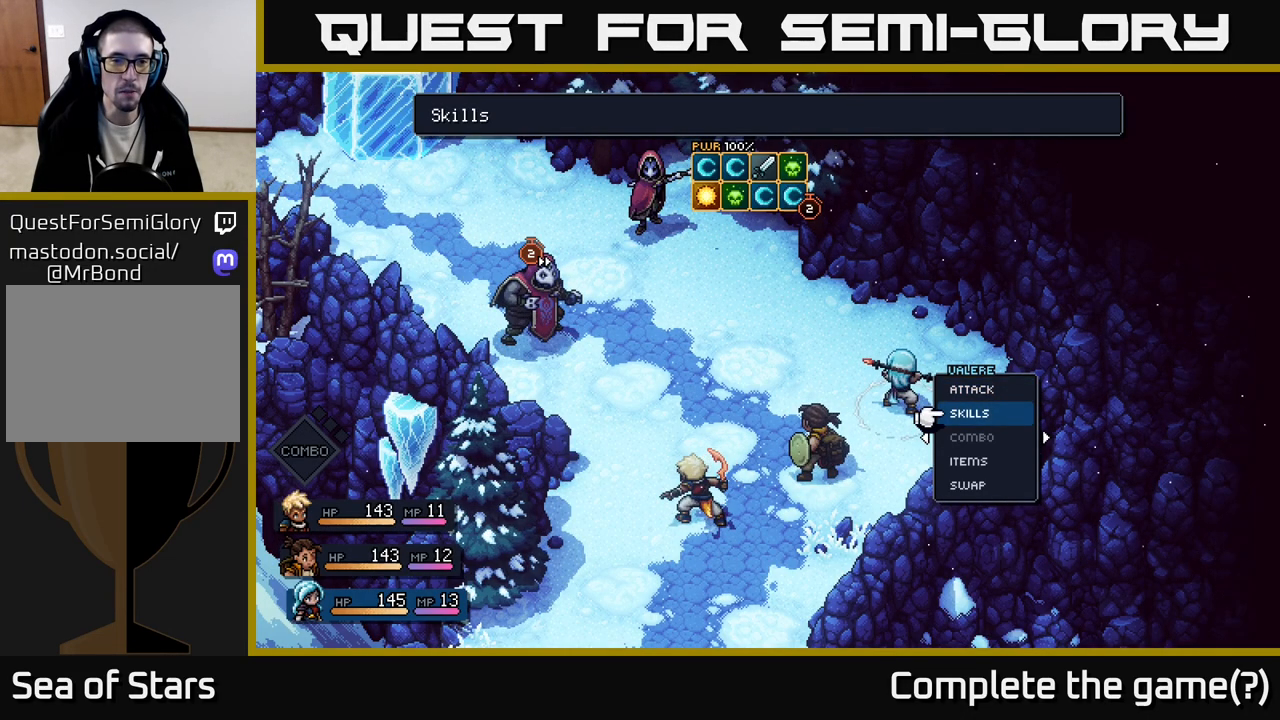
{"buttons": [], "left_stick": "center", "right_stick": "center", "events": [[100, "left_stick", "center"], [167, "left_stick", "up"], [417, "left_stick", "center"]]}
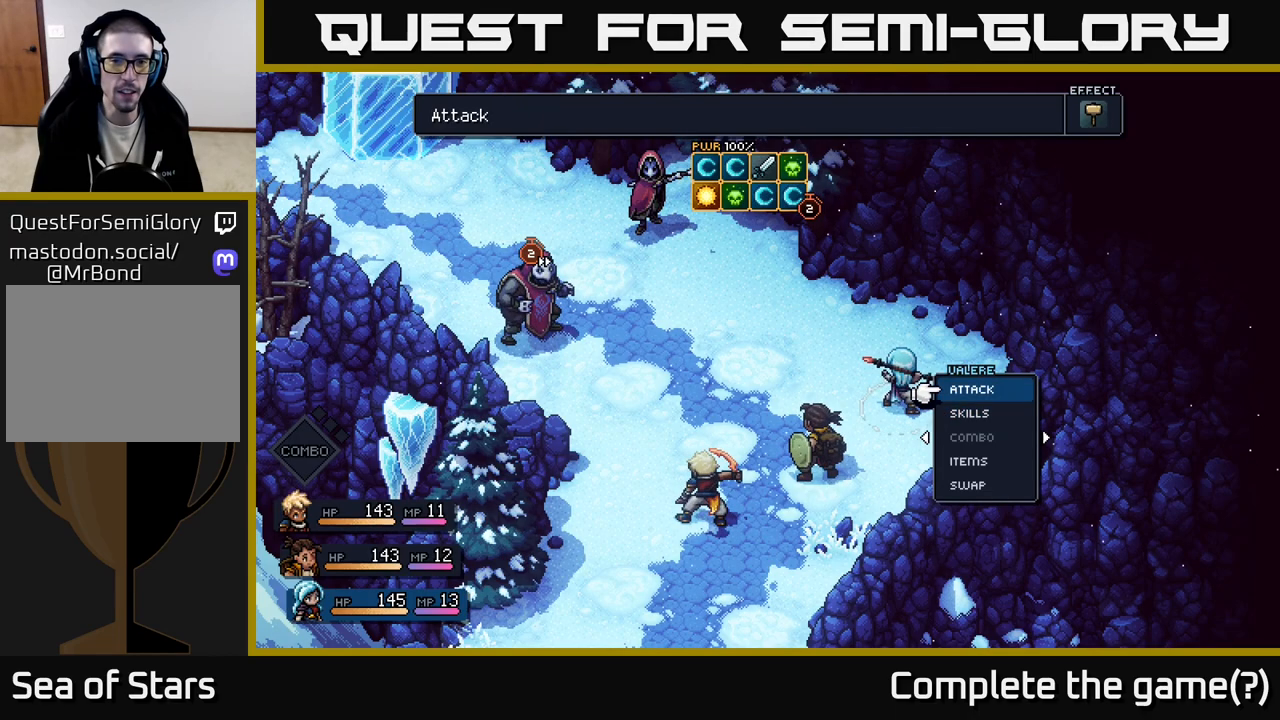
{"buttons": [], "left_stick": "center", "right_stick": "center", "events": []}
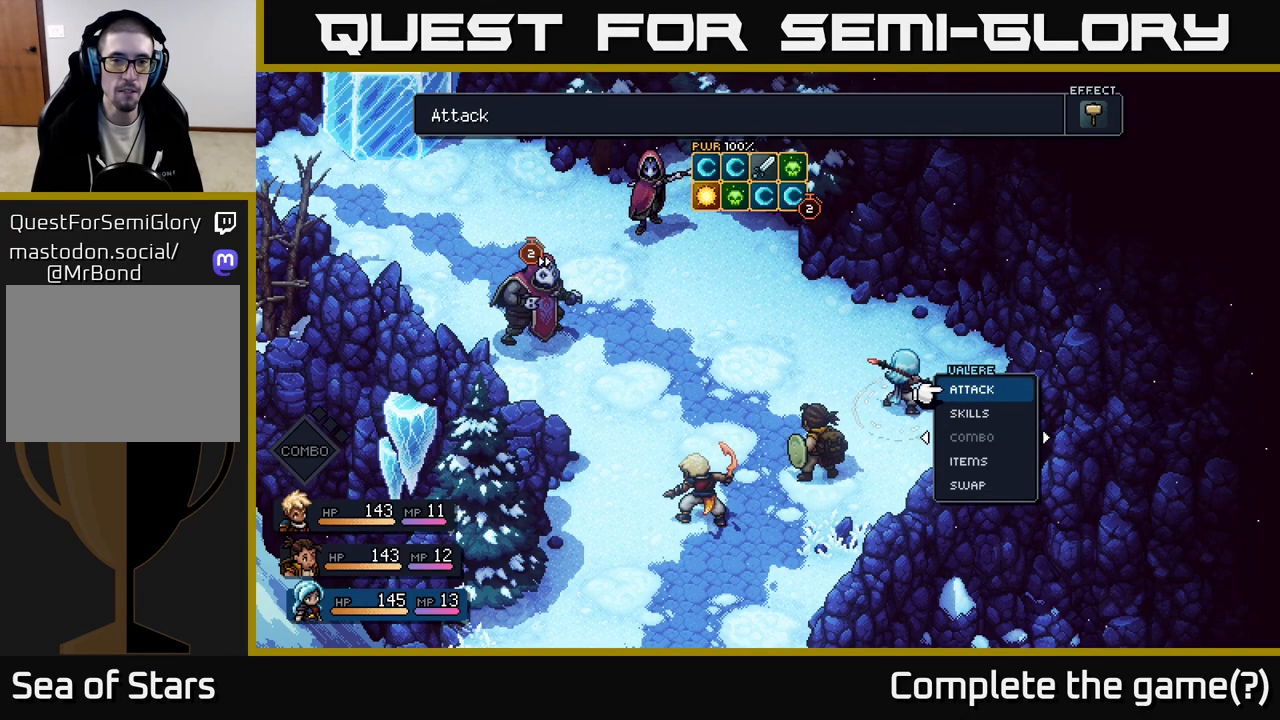
{"buttons": [], "left_stick": "center", "right_stick": "center", "events": []}
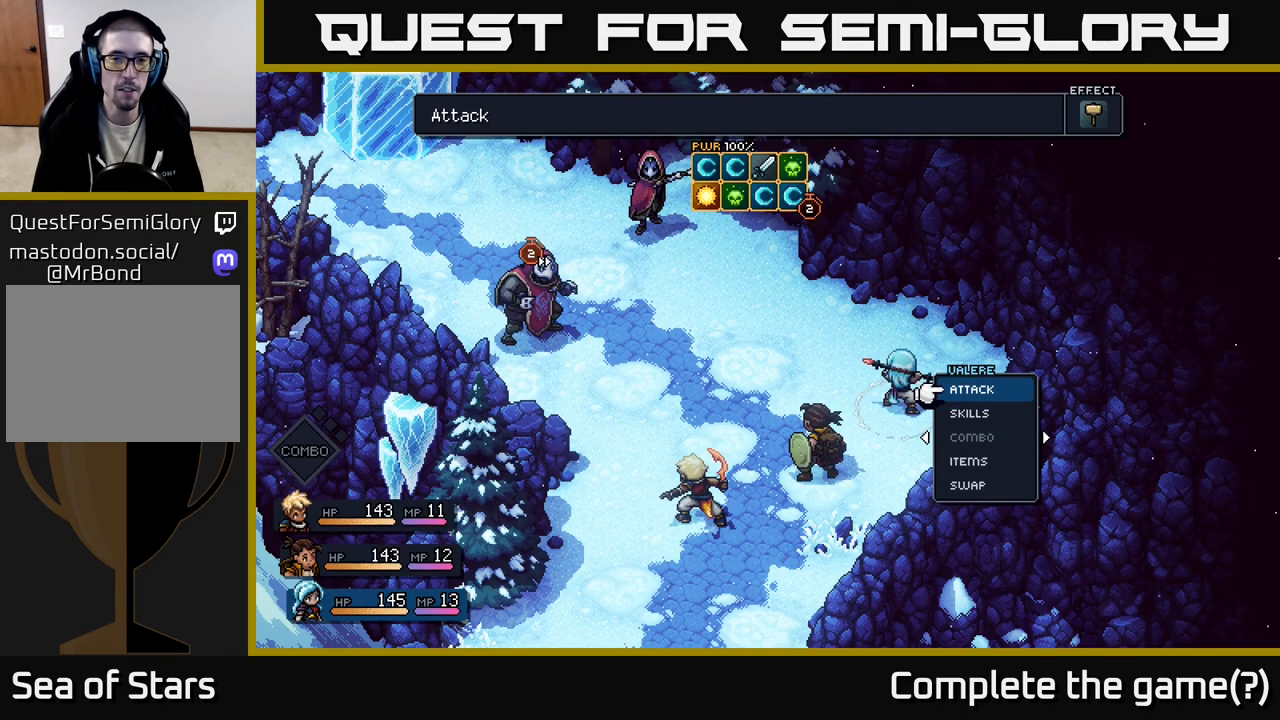
{"buttons": [], "left_stick": "center", "right_stick": "center", "events": []}
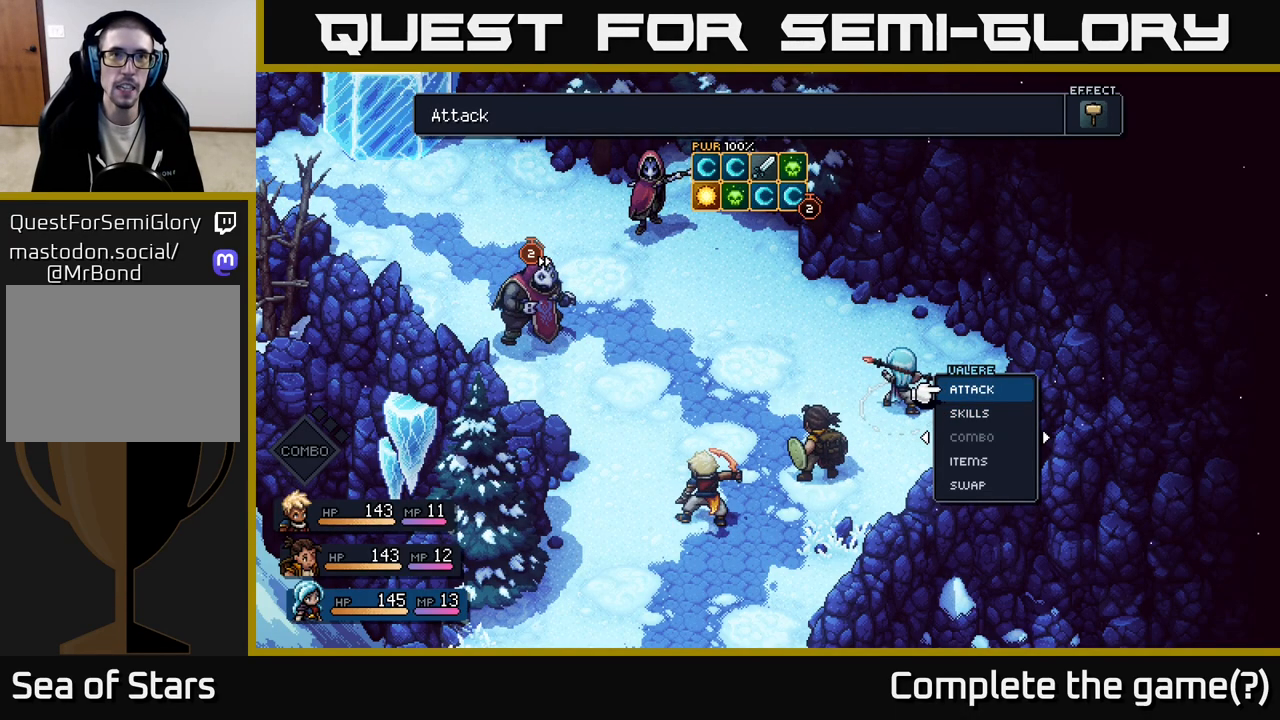
{"buttons": [], "left_stick": "center", "right_stick": "center", "events": []}
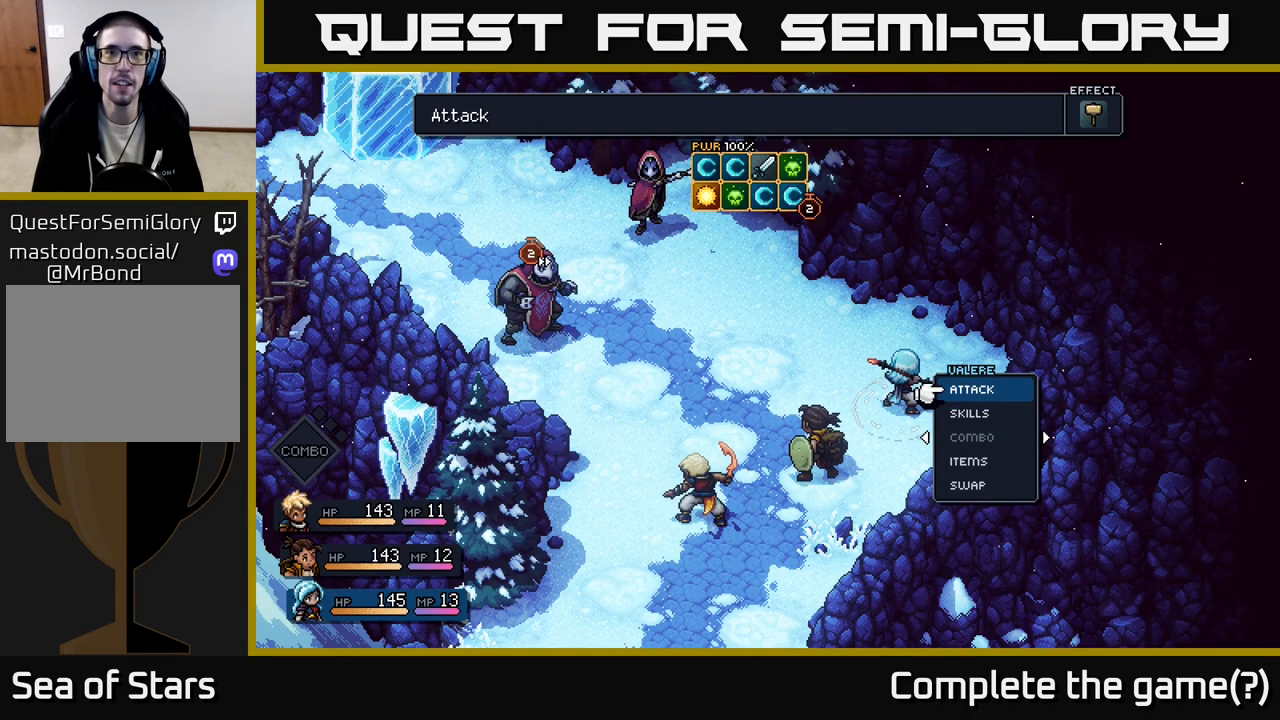
{"buttons": [], "left_stick": "center", "right_stick": "center", "events": []}
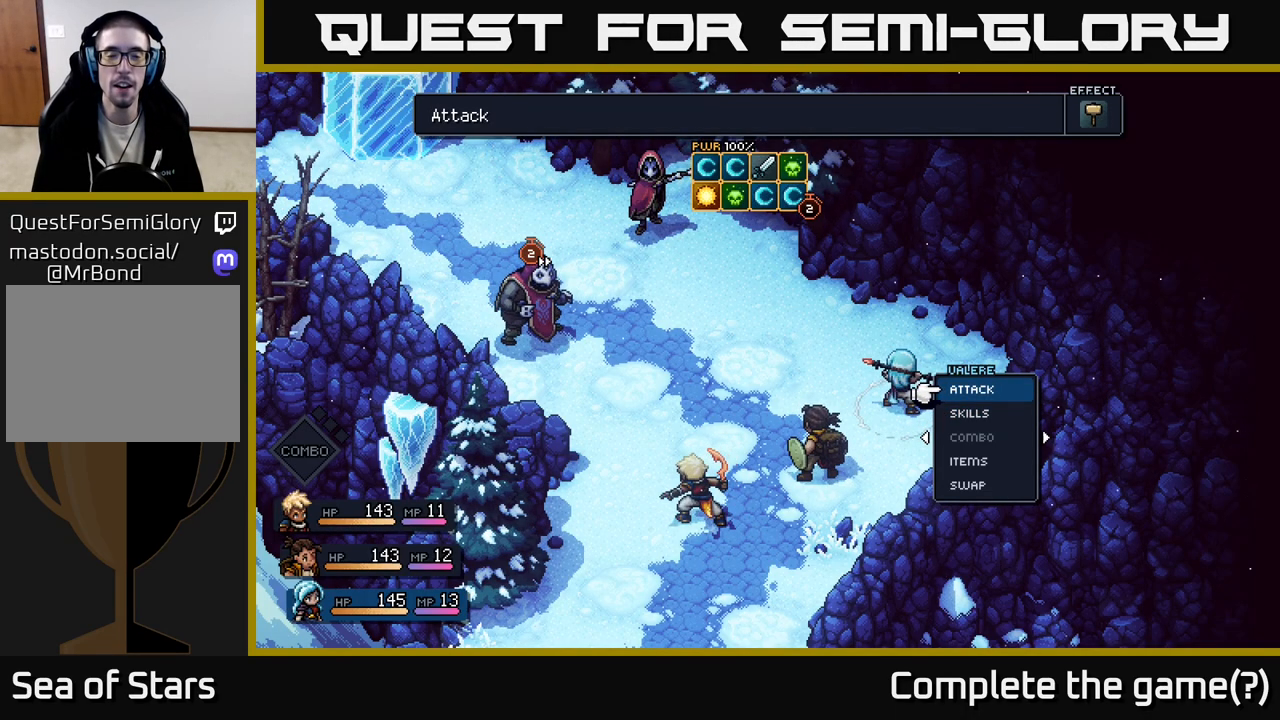
{"buttons": [], "left_stick": "center", "right_stick": "center", "events": [[117, "left_stick", "down"], [333, "left_stick", "center"]]}
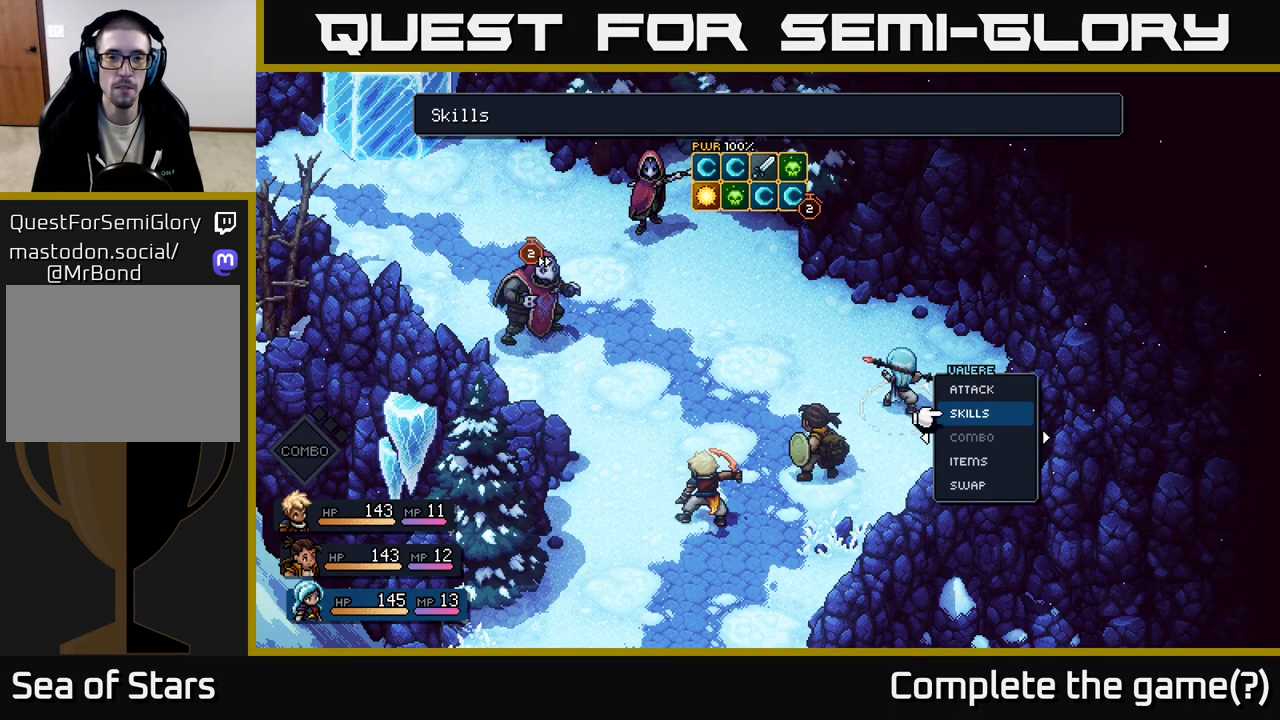
{"buttons": [], "left_stick": "center", "right_stick": "center", "events": [[167, "left_stick", "up"], [383, "left_stick", "center"]]}
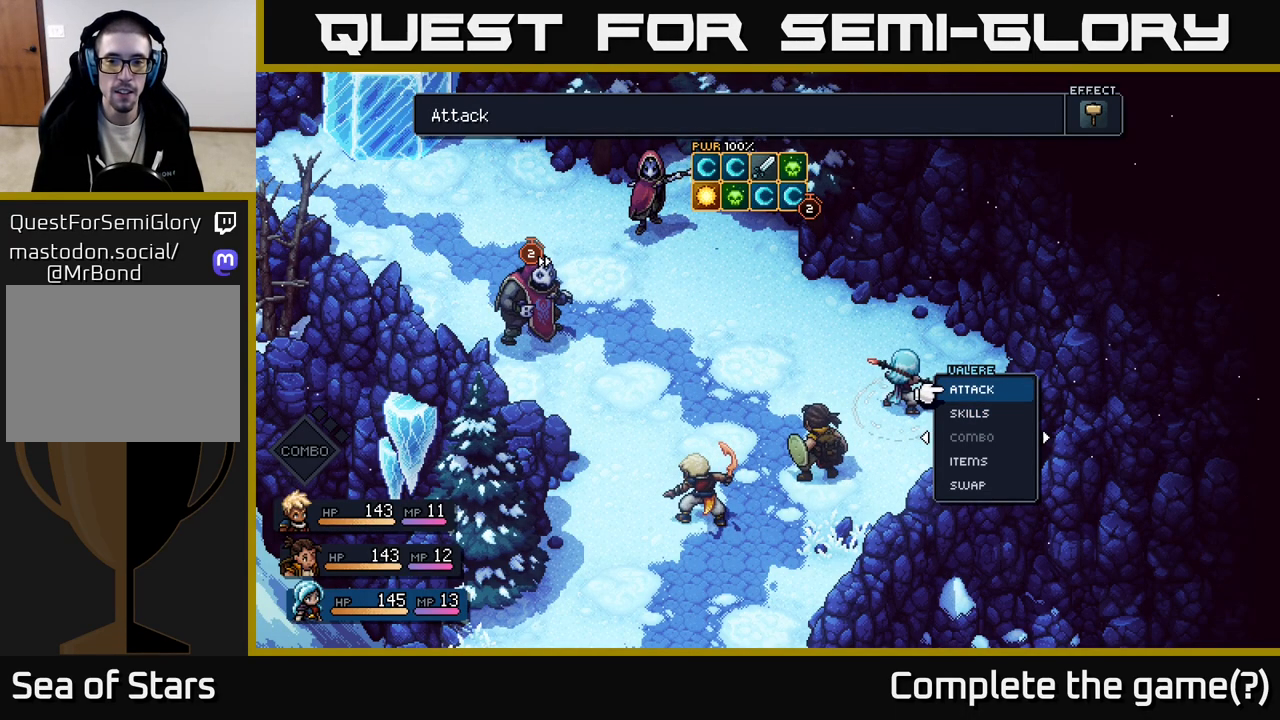
{"buttons": [], "left_stick": "center", "right_stick": "center", "events": [[100, "left_stick", "down"], [283, "left_stick", "center"]]}
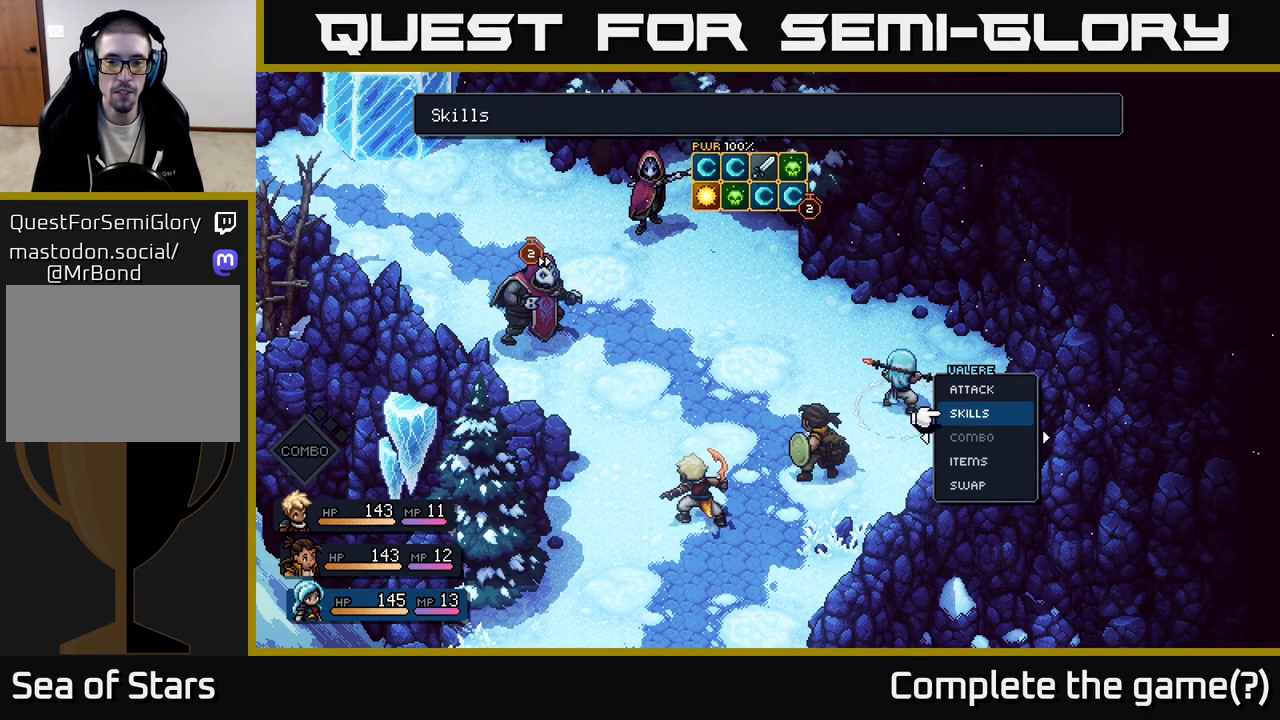
{"buttons": [], "left_stick": "center", "right_stick": "center", "events": []}
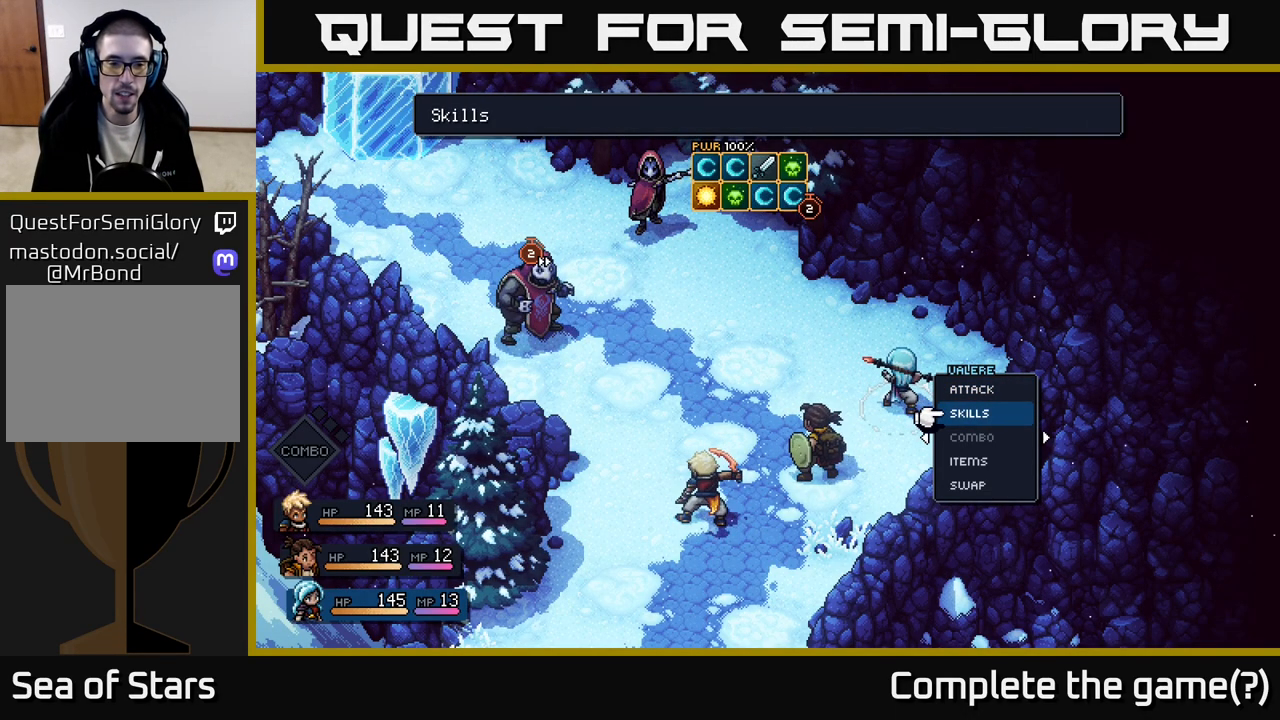
{"buttons": [], "left_stick": "center", "right_stick": "center", "events": []}
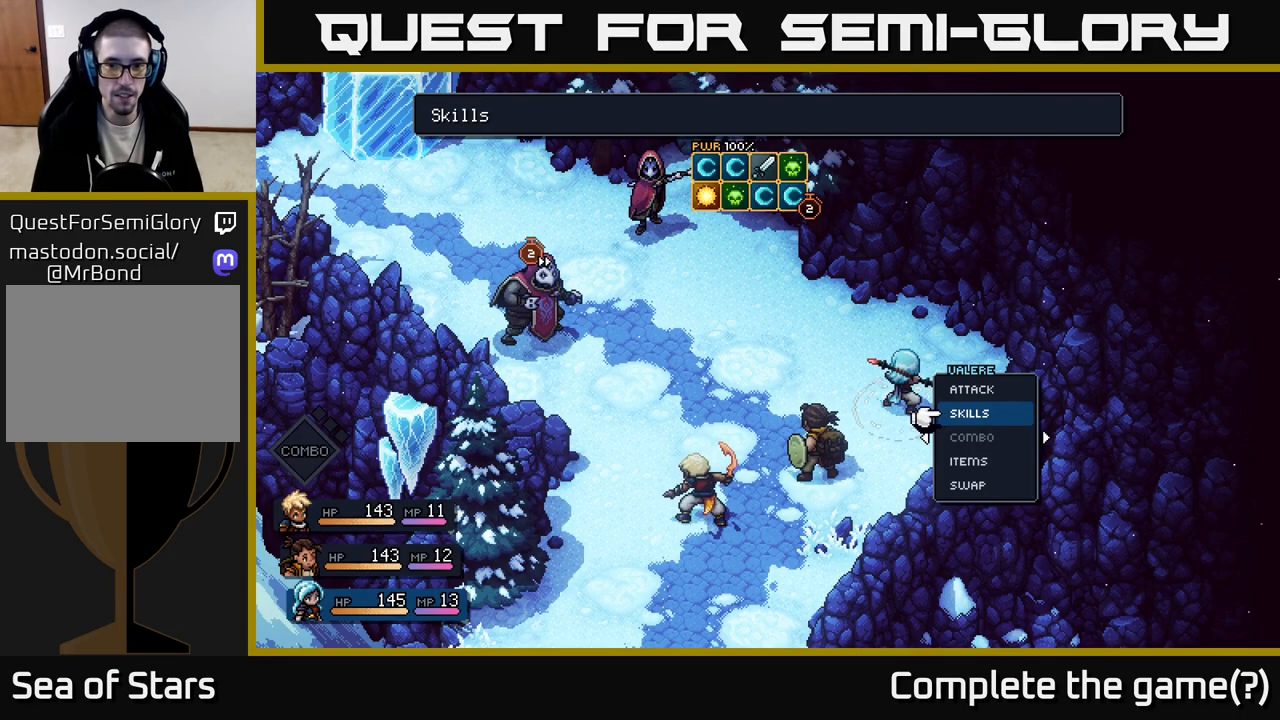
{"buttons": [], "left_stick": "center", "right_stick": "center", "events": []}
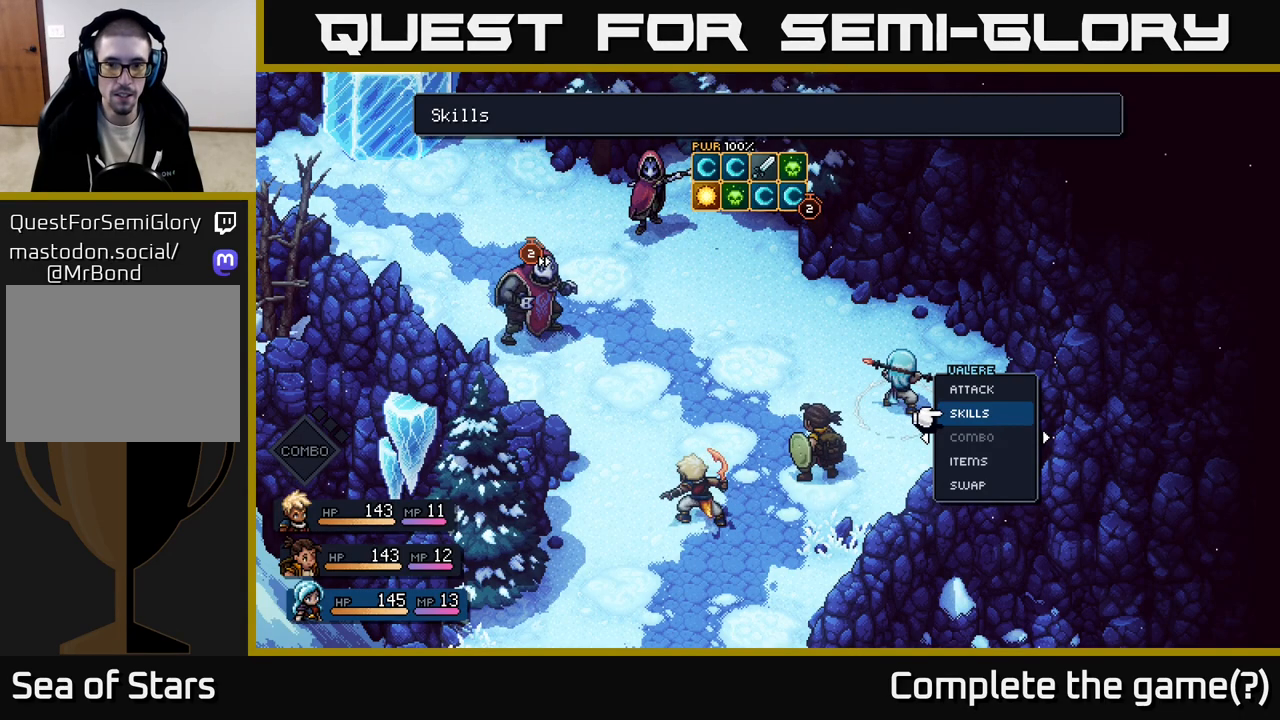
{"buttons": [], "left_stick": "center", "right_stick": "center", "events": [[50, "left_stick", "down"], [267, "left_stick", "center"]]}
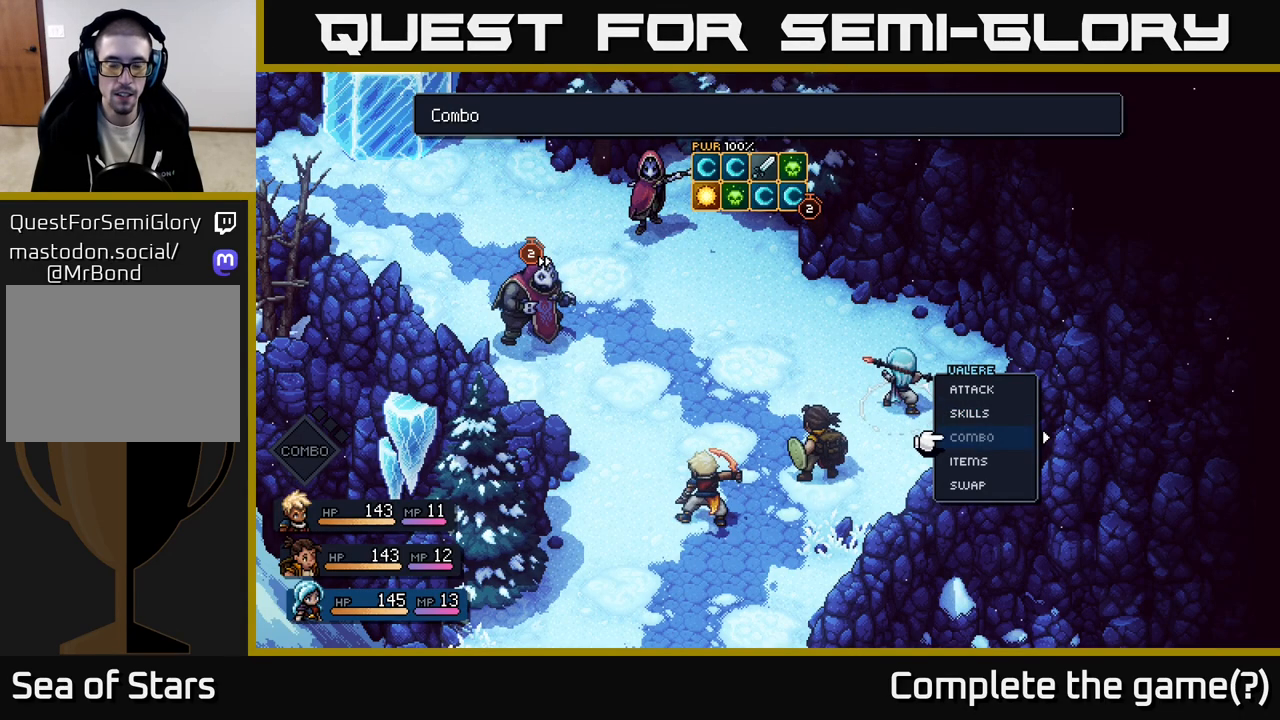
{"buttons": [], "left_stick": "center", "right_stick": "center", "events": [[217, "left_stick", "right"], [433, "left_stick", "center"]]}
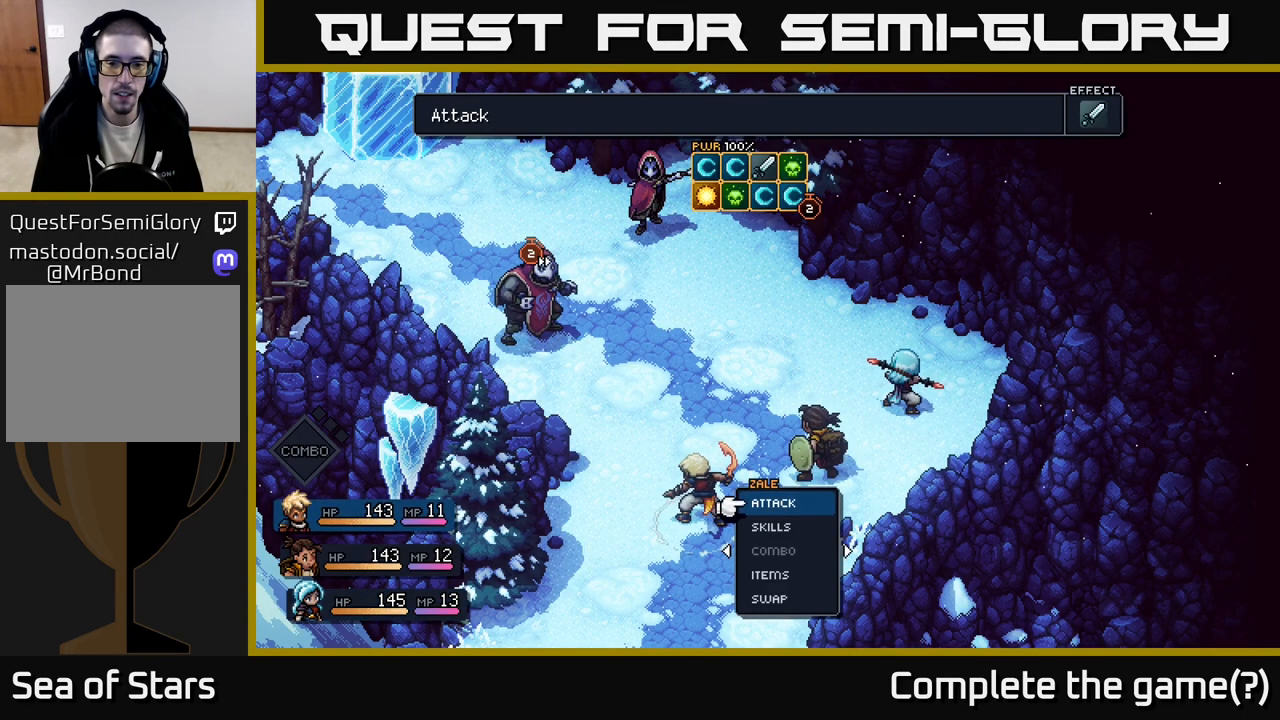
{"buttons": [], "left_stick": "down", "right_stick": "center", "events": [[33, "left_stick", "left"], [250, "left_stick", "center"], [417, "left_stick", "down"]]}
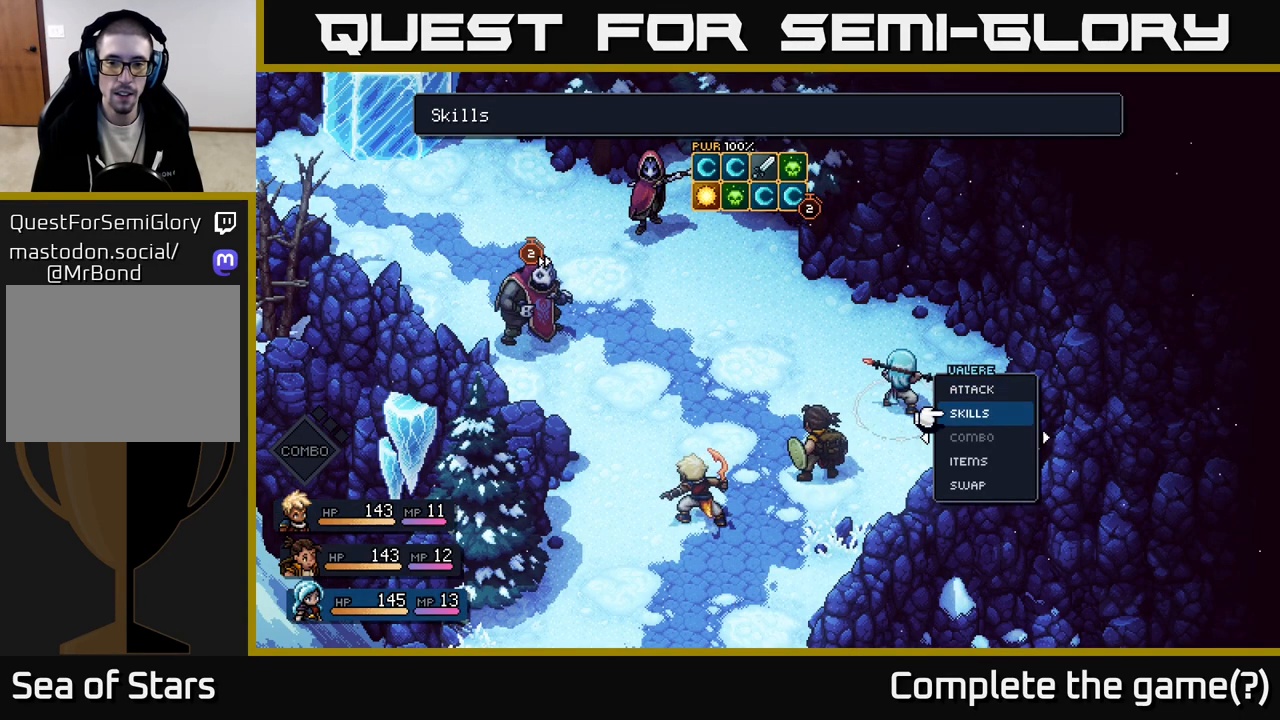
{"buttons": [], "left_stick": "center", "right_stick": "center", "events": [[83, "left_stick", "center"], [183, "left_stick", "down"], [317, "A", "down"], [333, "left_stick", "center"], [417, "A", "up"]]}
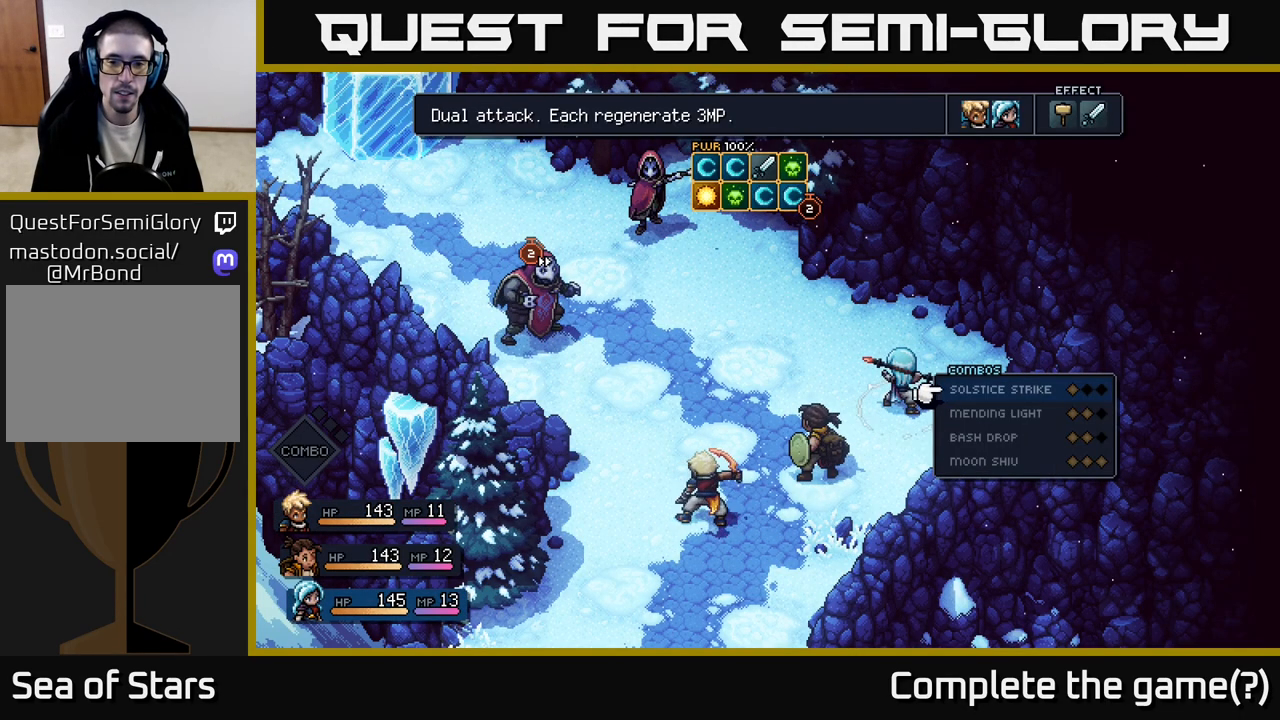
{"buttons": [], "left_stick": "center", "right_stick": "center", "events": []}
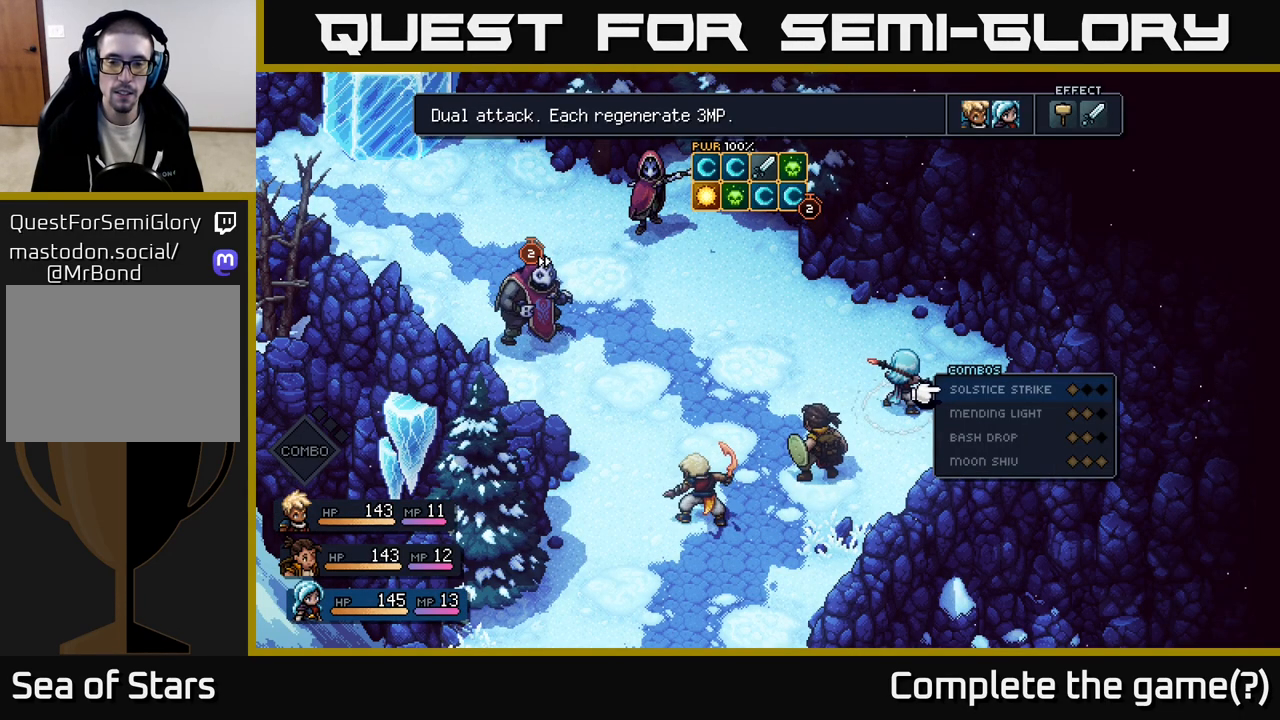
{"buttons": [], "left_stick": "center", "right_stick": "center", "events": []}
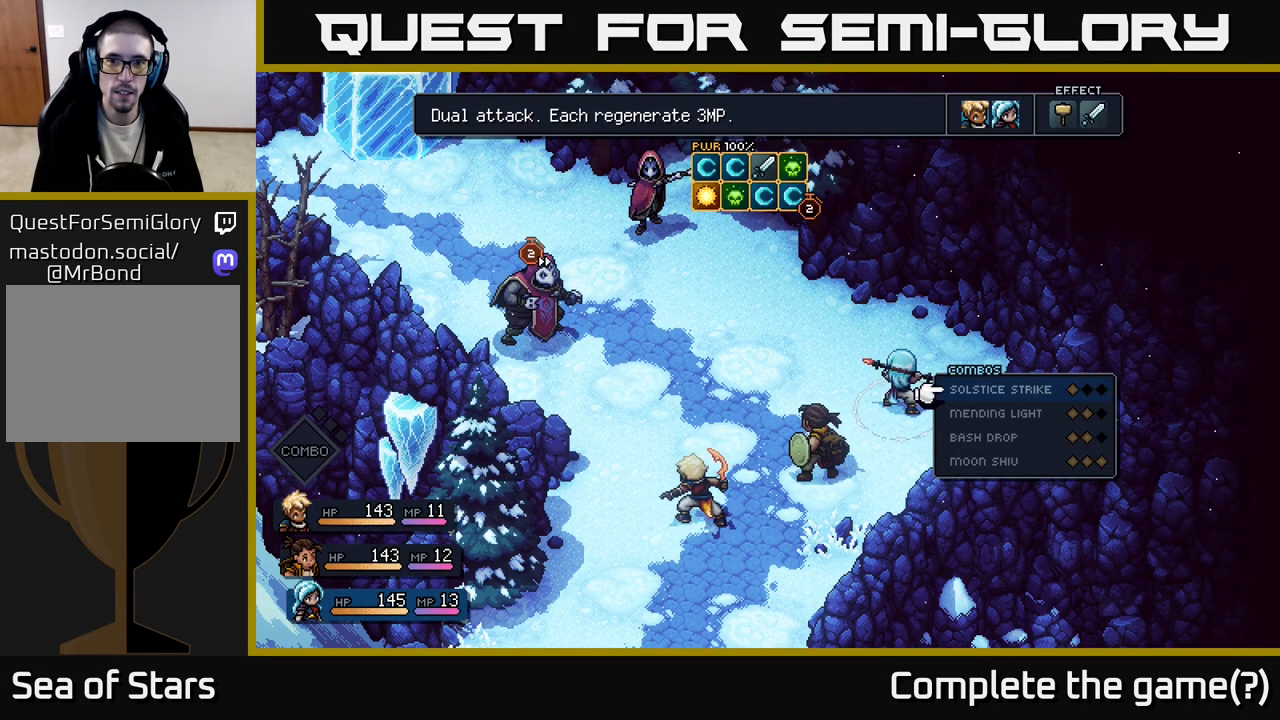
{"buttons": [], "left_stick": "down", "right_stick": "center", "events": [[83, "left_stick", "down"], [283, "left_stick", "center"], [400, "left_stick", "down"]]}
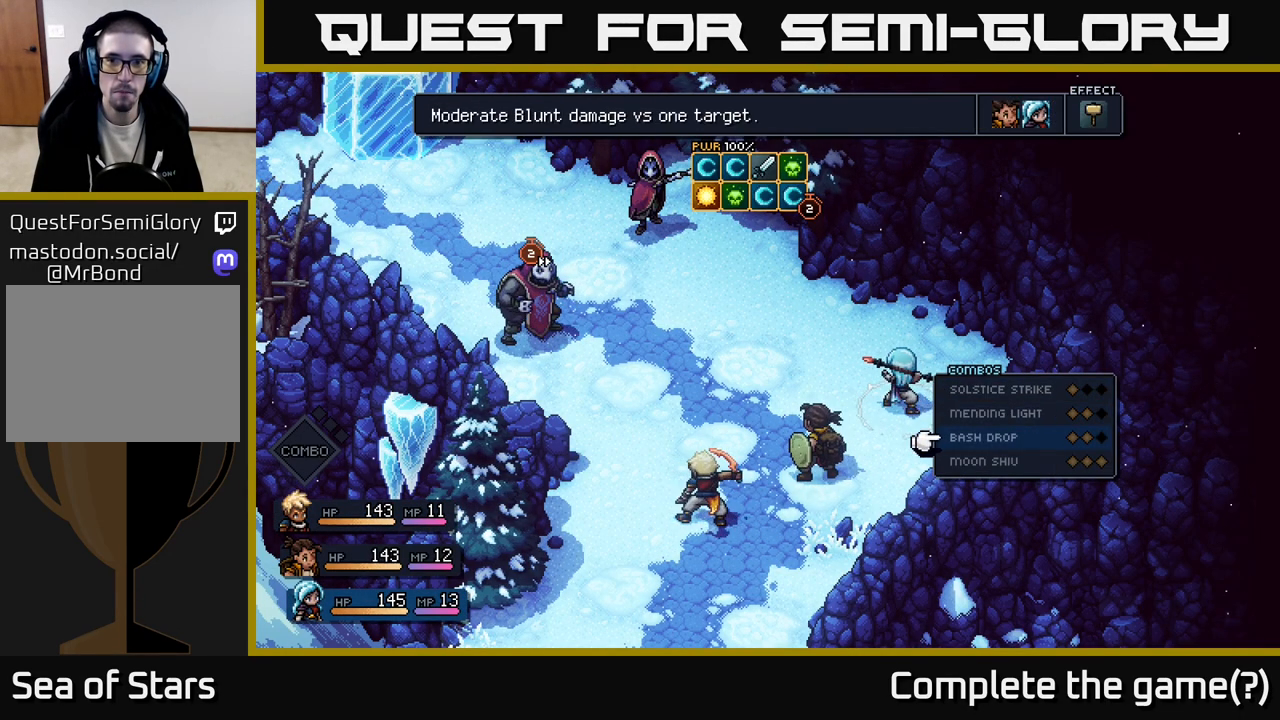
{"buttons": [], "left_stick": "center", "right_stick": "center", "events": [[67, "left_stick", "center"], [283, "left_stick", "down"], [483, "left_stick", "center"]]}